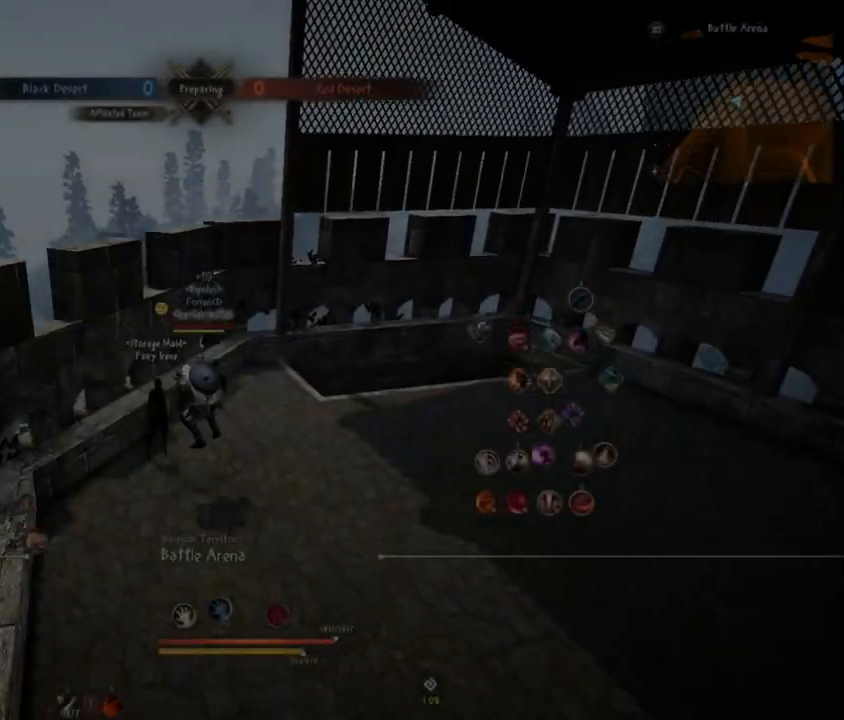
Gameplay with keyboard and mouse; each line is a JSON object with the keys and mouse buttons held at the frame after it. "events" lists presses ("down") and releases ("up") of "a", "comma", "d", "e", "f", "q", "s", "shift", "space", "tab", "w", "mouse_left" and "mouse_right" between this image and that frame as [ms after this image, input, new state], when the widget could be followed in between. "mouse_left", "mouse_right" = the "left", "right" buttons of the "mouse" list. No other keys are recorded. Mouse movement is not recorded.
{"keys": [], "mouse": [], "events": []}
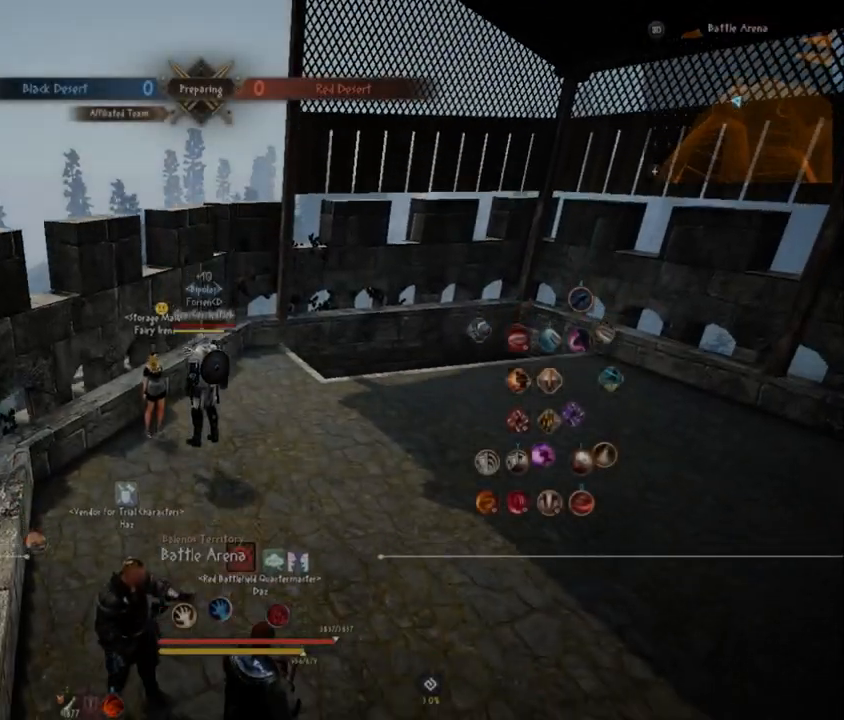
{"keys": [], "mouse": [], "events": []}
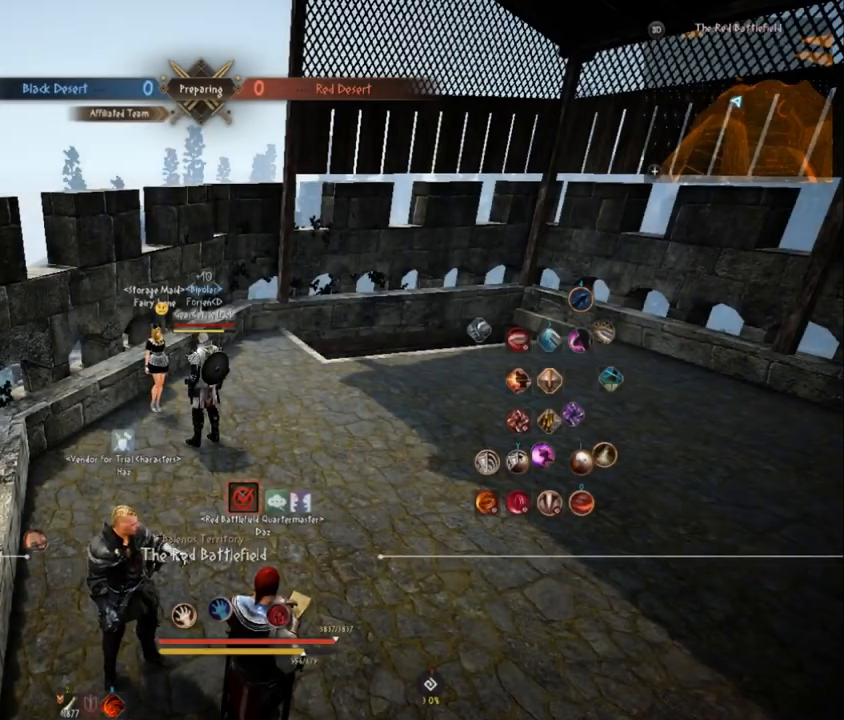
{"keys": [], "mouse": [], "events": []}
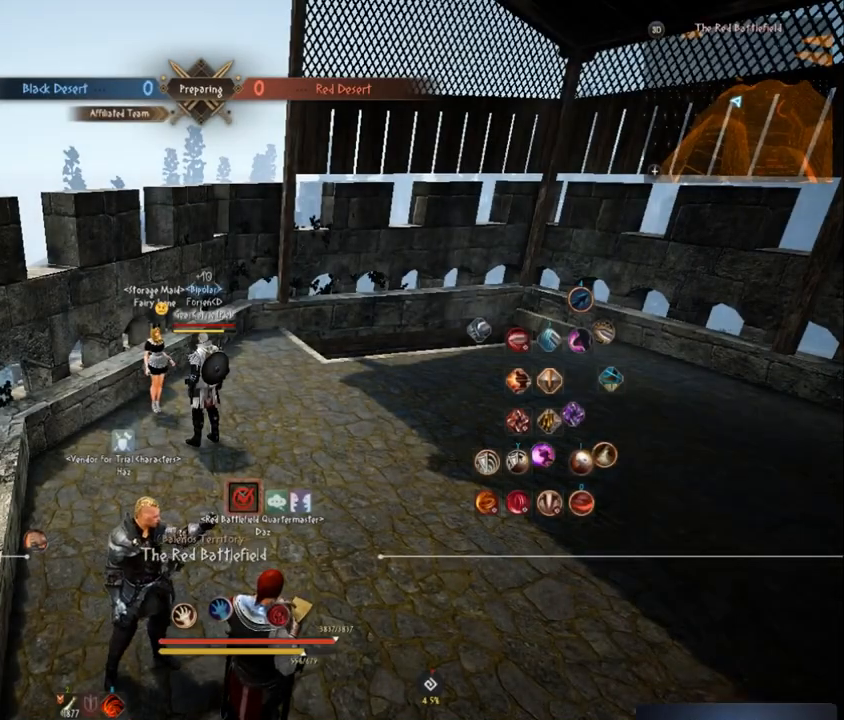
{"keys": [], "mouse": [], "events": []}
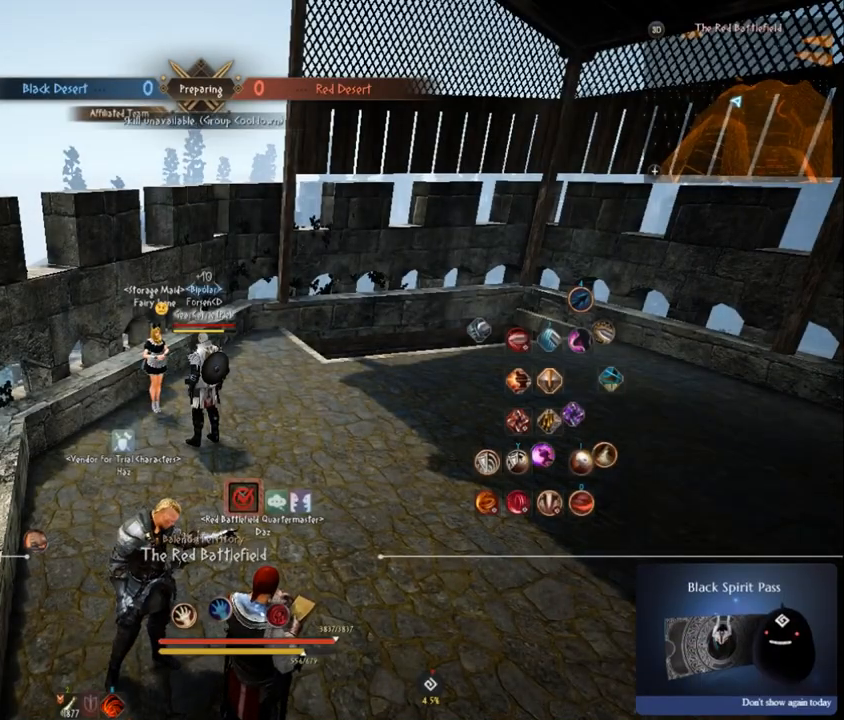
{"keys": [], "mouse": [], "events": []}
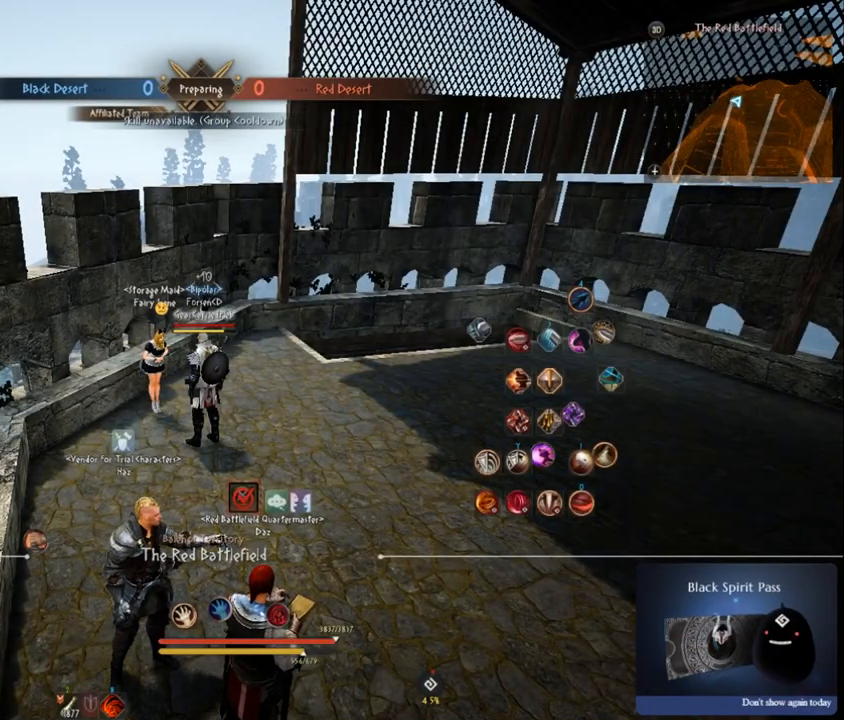
{"keys": [], "mouse": [], "events": []}
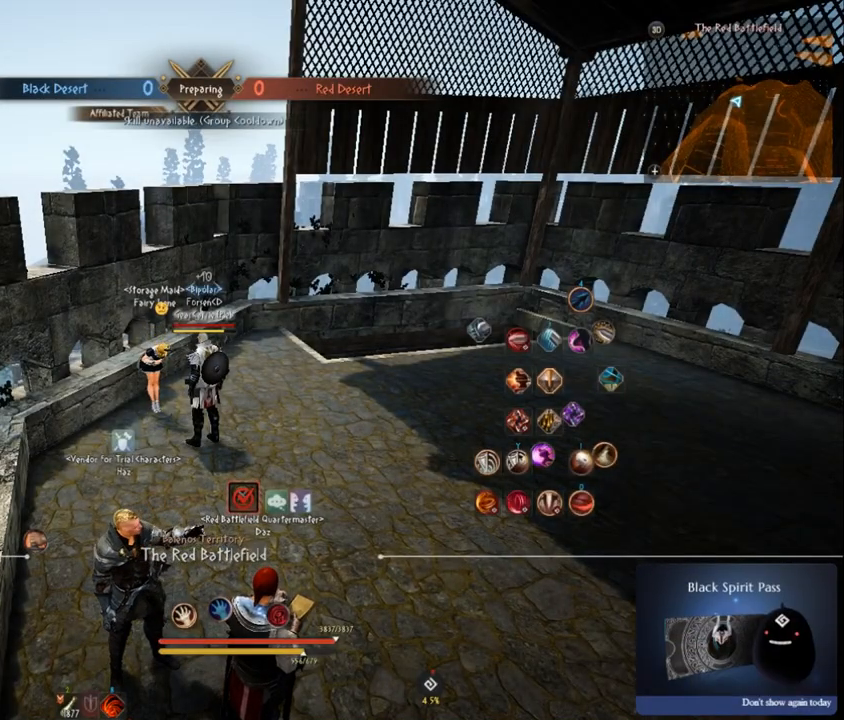
{"keys": [], "mouse": [], "events": []}
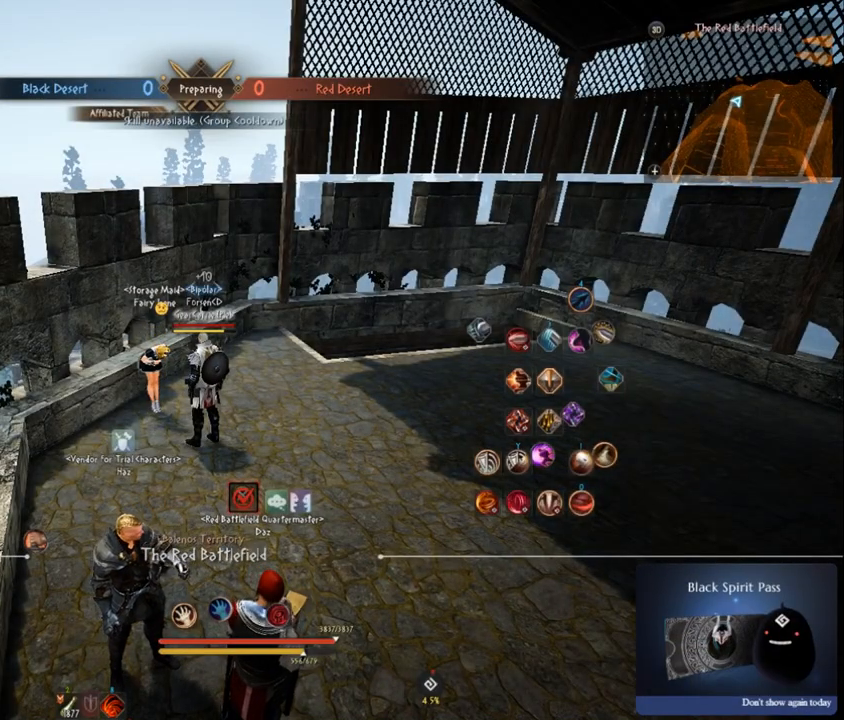
{"keys": ["w"], "mouse": [], "events": [[501, "w", "down"]]}
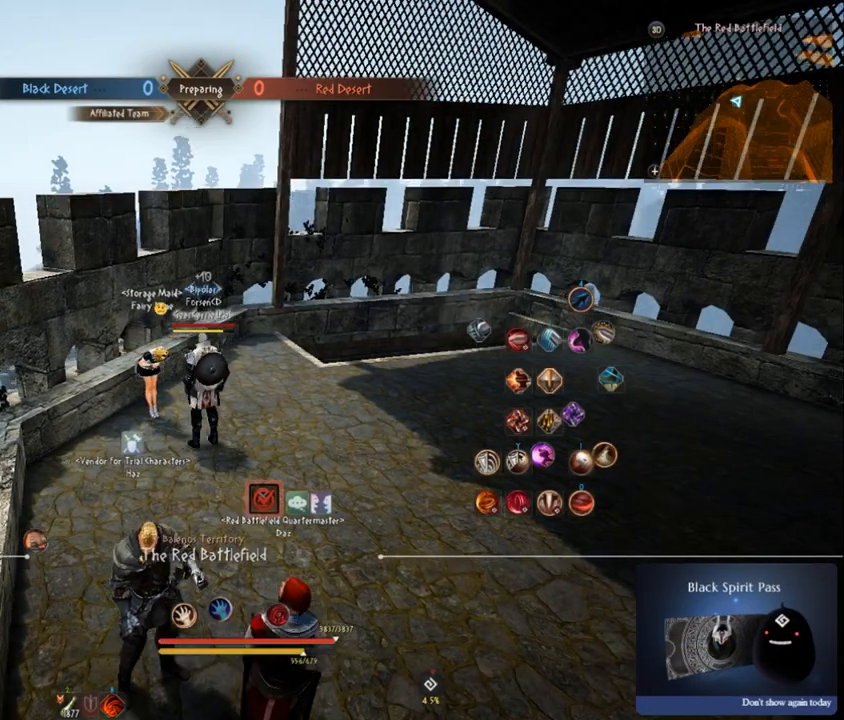
{"keys": ["w"], "mouse": ["left"], "events": [[501, "mouse_left", "down"]]}
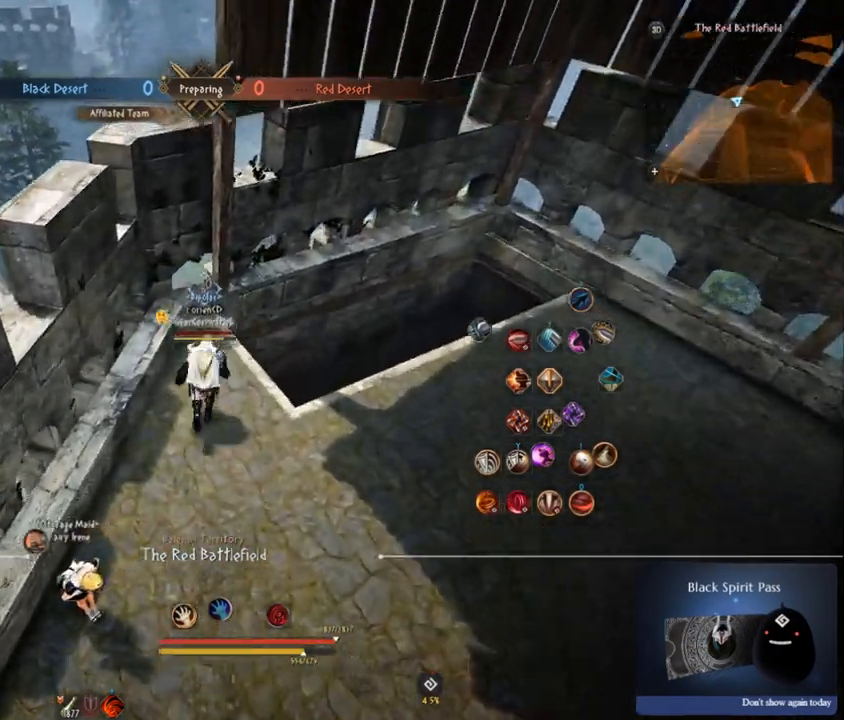
{"keys": ["d"], "mouse": [], "events": [[133, "mouse_left", "up"], [367, "w", "up"], [500, "d", "down"]]}
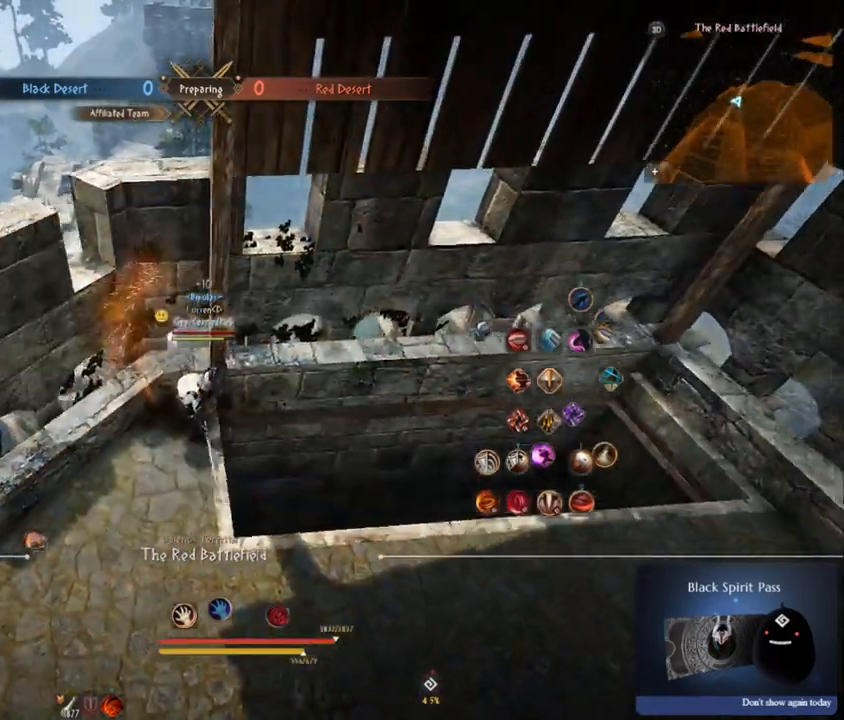
{"keys": [], "mouse": [], "events": [[150, "d", "up"], [234, "a", "down"], [467, "a", "up"]]}
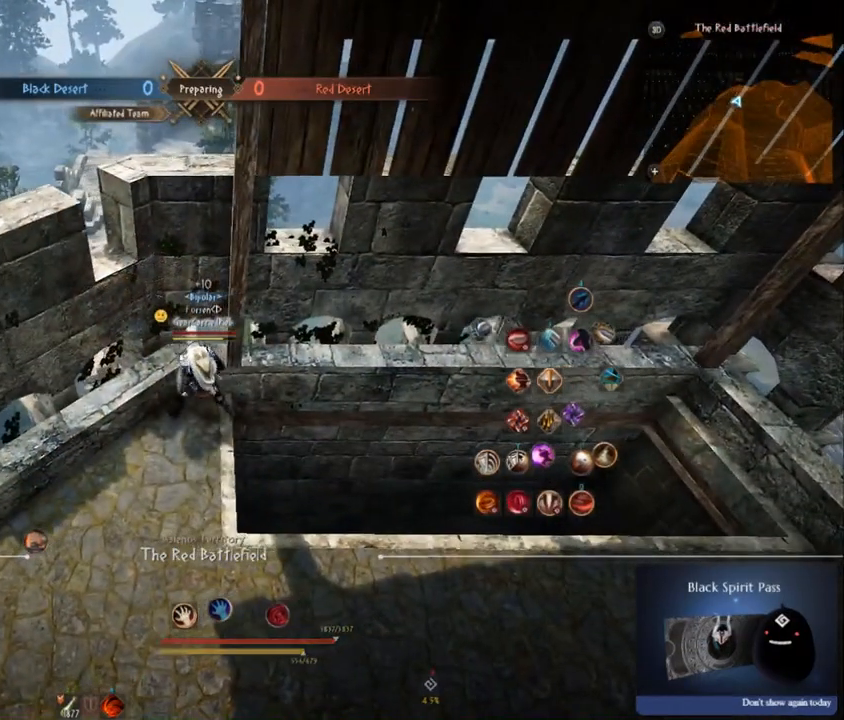
{"keys": [], "mouse": [], "events": []}
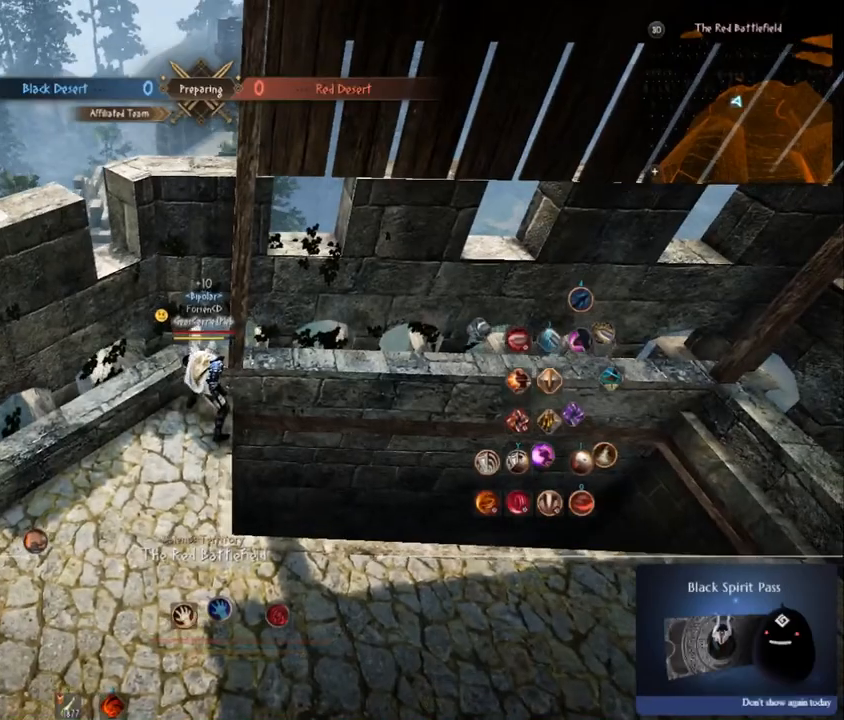
{"keys": [], "mouse": [], "events": []}
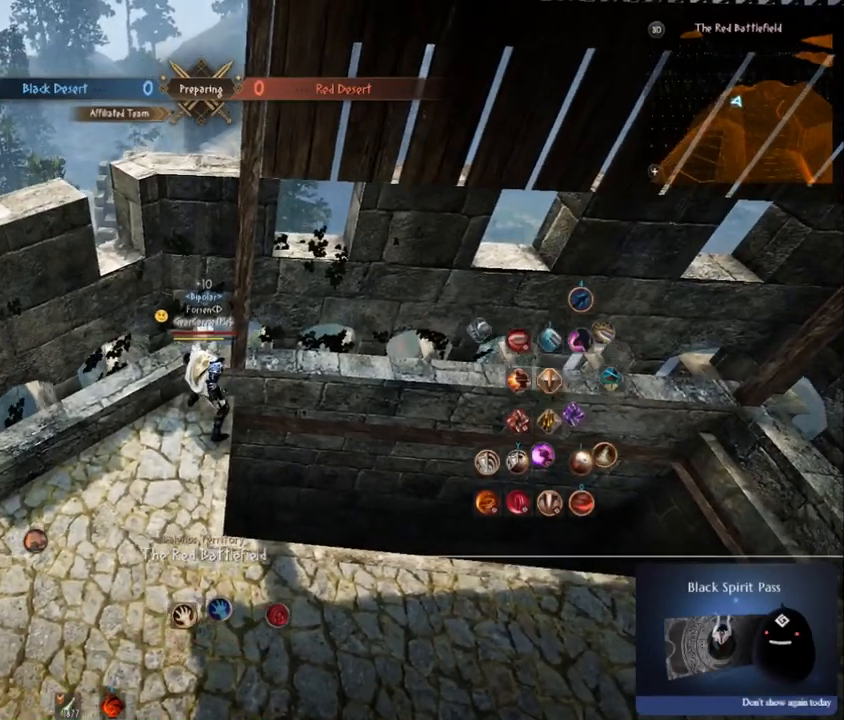
{"keys": [], "mouse": [], "events": []}
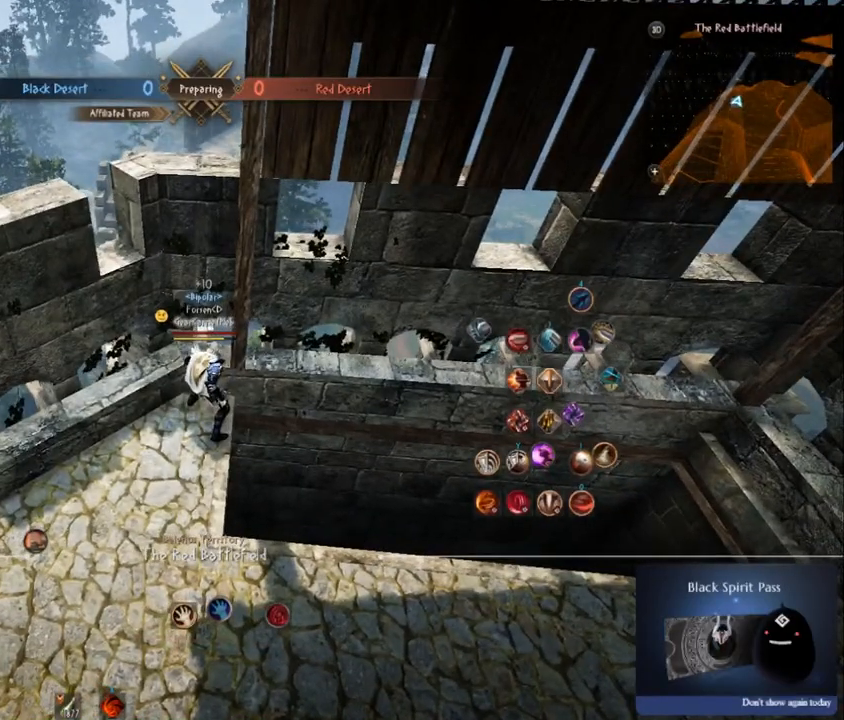
{"keys": [], "mouse": [], "events": [[317, "mouse_left", "down"], [417, "mouse_left", "up"]]}
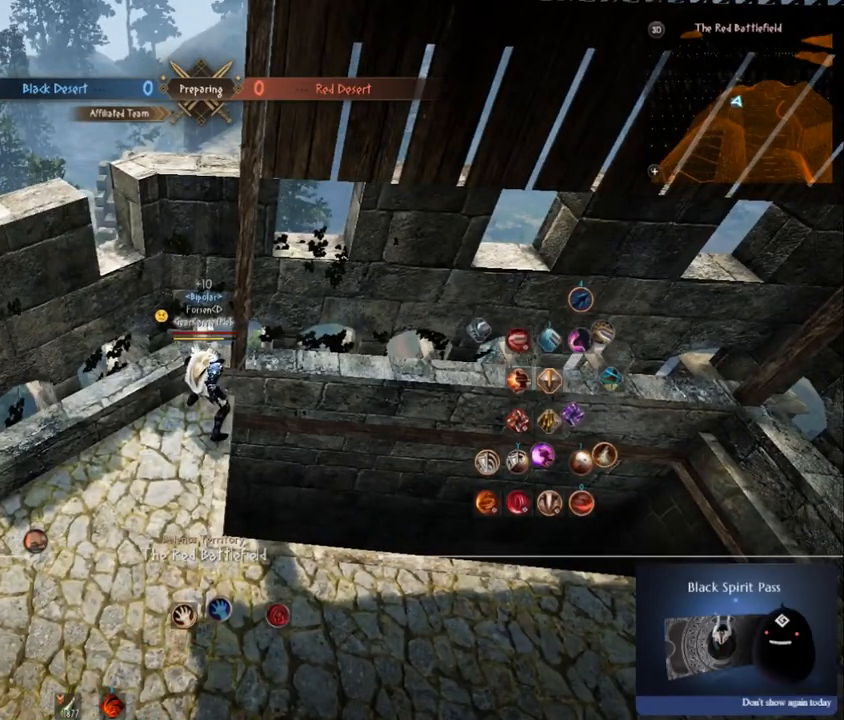
{"keys": [], "mouse": [], "events": []}
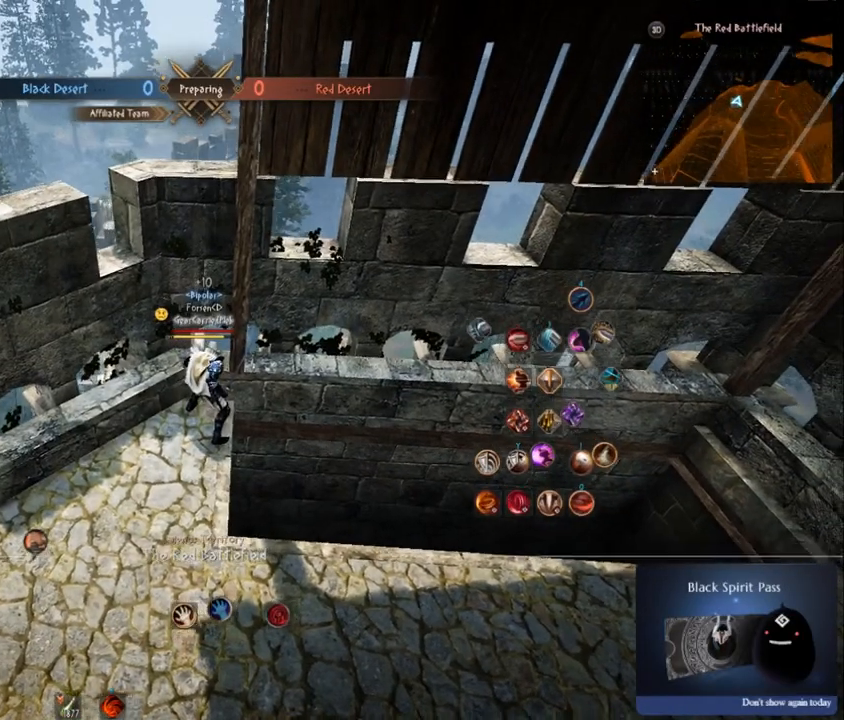
{"keys": [], "mouse": [], "events": []}
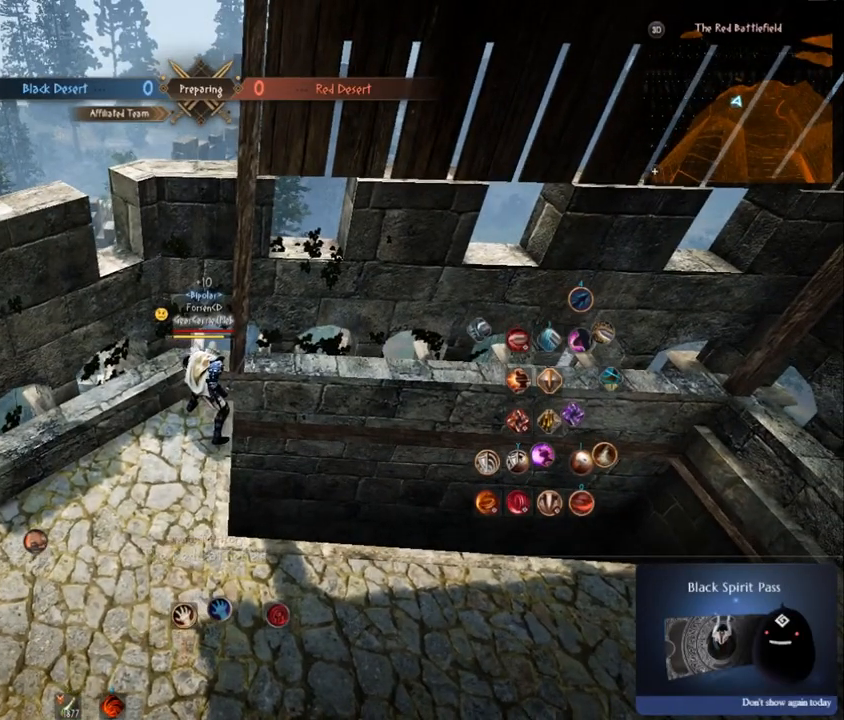
{"keys": [], "mouse": [], "events": [[83, "d", "down"], [100, "mouse_right", "down"], [383, "mouse_right", "up"], [467, "d", "up"]]}
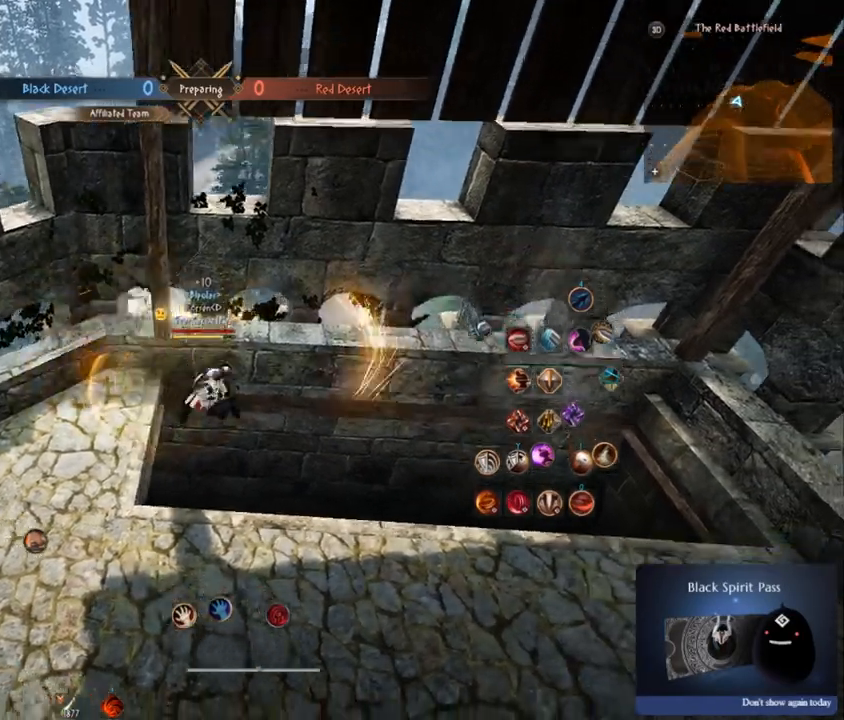
{"keys": [], "mouse": [], "events": []}
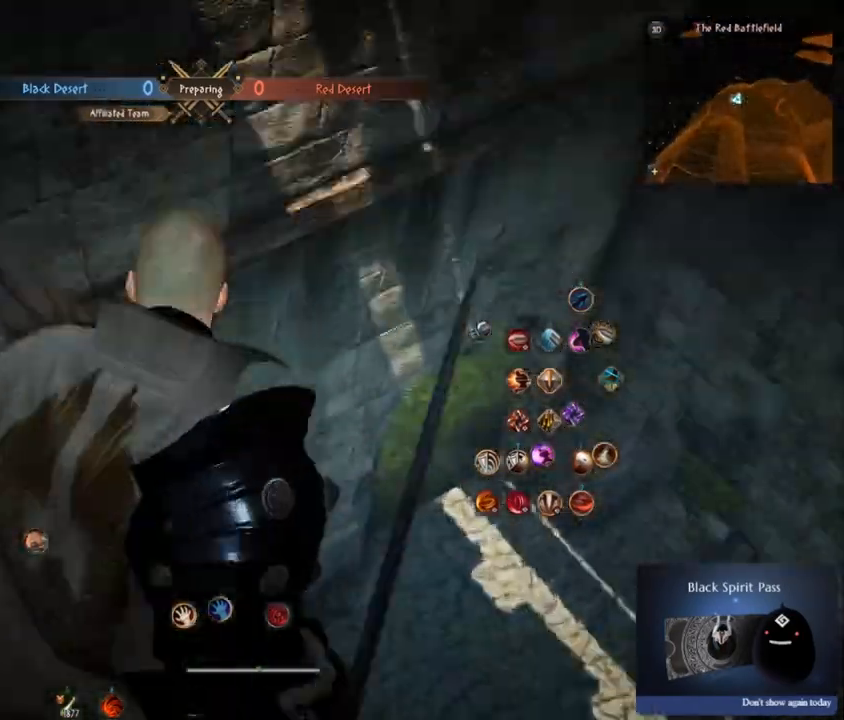
{"keys": [], "mouse": [], "events": []}
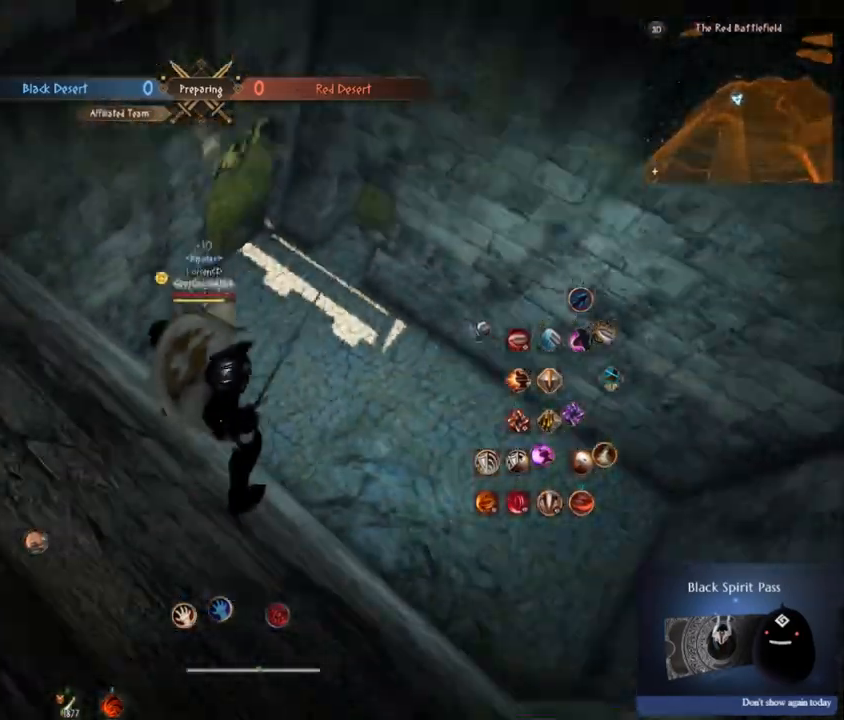
{"keys": [], "mouse": [], "events": []}